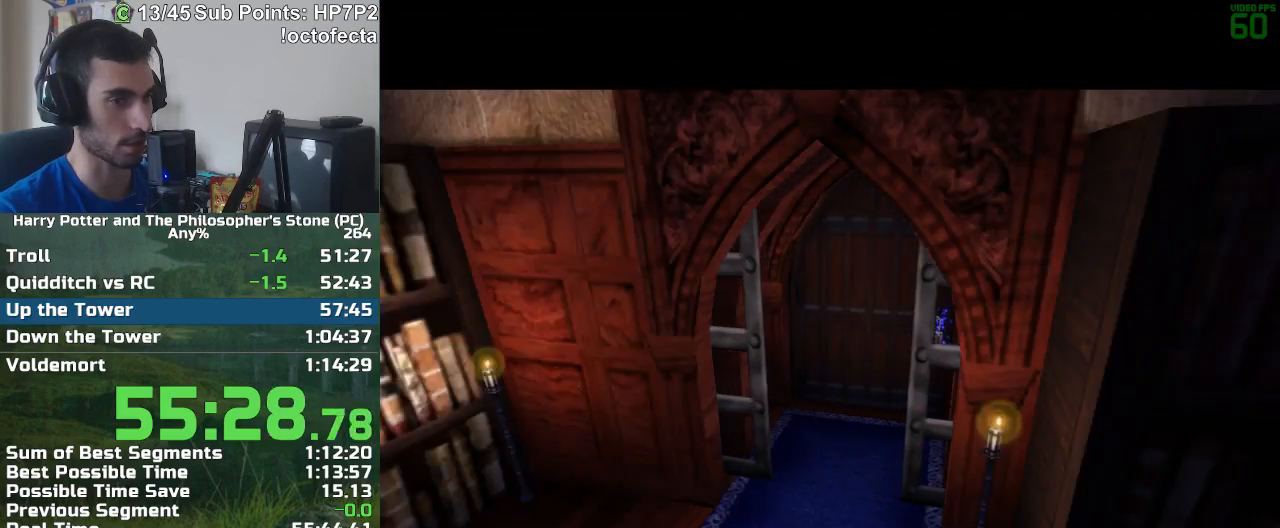
Gameplay with keyboard and mouse; each line is a JSON object with the keys and mouse buttons held at the frame after it. "events" lists presses ("down") and releases ("up") of "a", "d", "down", "e", "escape", "f", "f1", "f2", "f4", "left", "q", "r", "right", "s", "shift", "space", "tab", "up", "w", "mouse_left" and "mouse_right" between this image and that frame as [ms after this image, input, new state], when the widget could be followed in between. "mouse_left", "mouse_right" = the "left", "right" buttons of the "mouse" list. No other keys are recorded. Mouse movement is not recorded.
{"keys": ["a"], "mouse": [], "events": [[33, "f", "up"], [317, "s", "up"]]}
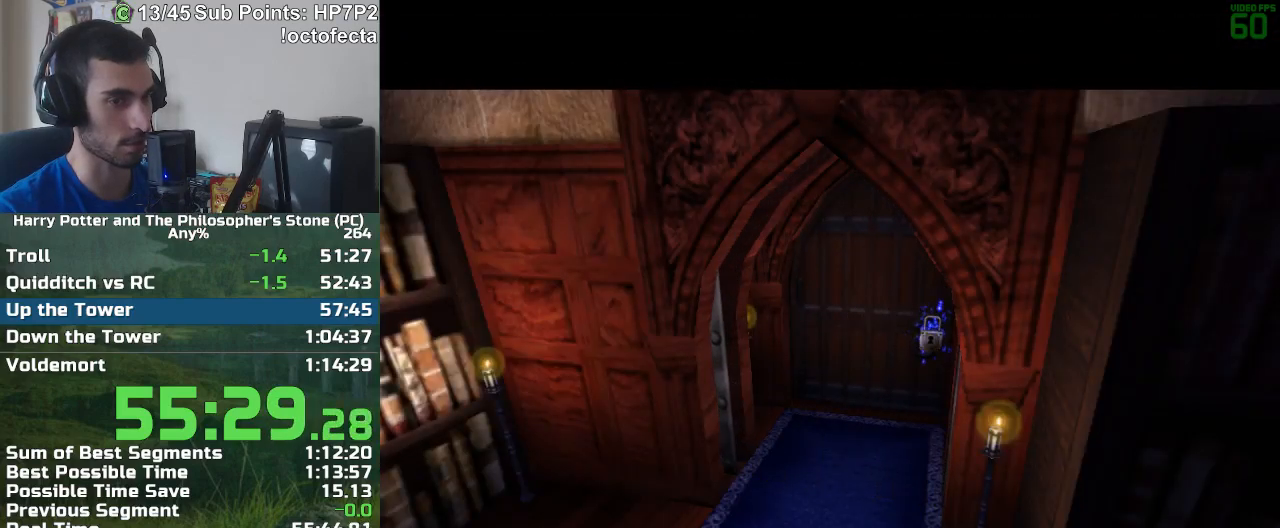
{"keys": ["a"], "mouse": [], "events": []}
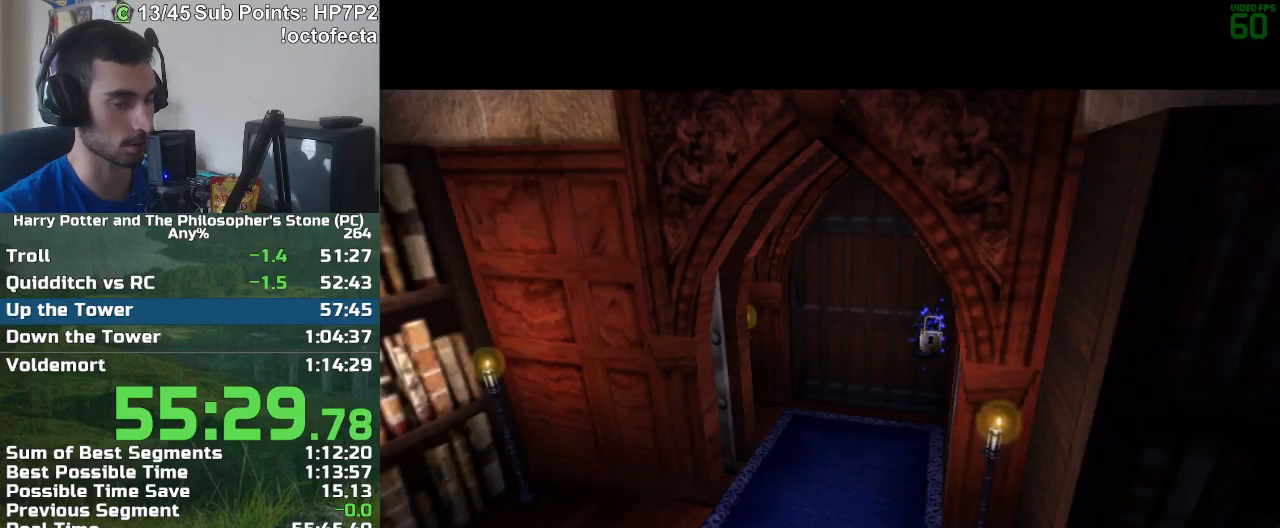
{"keys": ["a"], "mouse": [], "events": []}
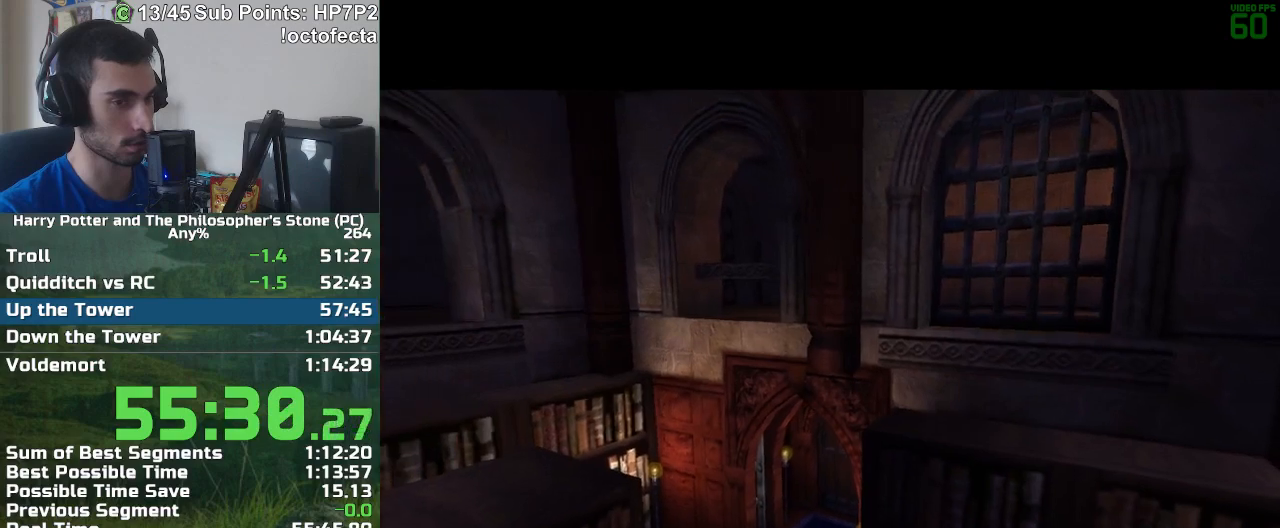
{"keys": ["a"], "mouse": [], "events": []}
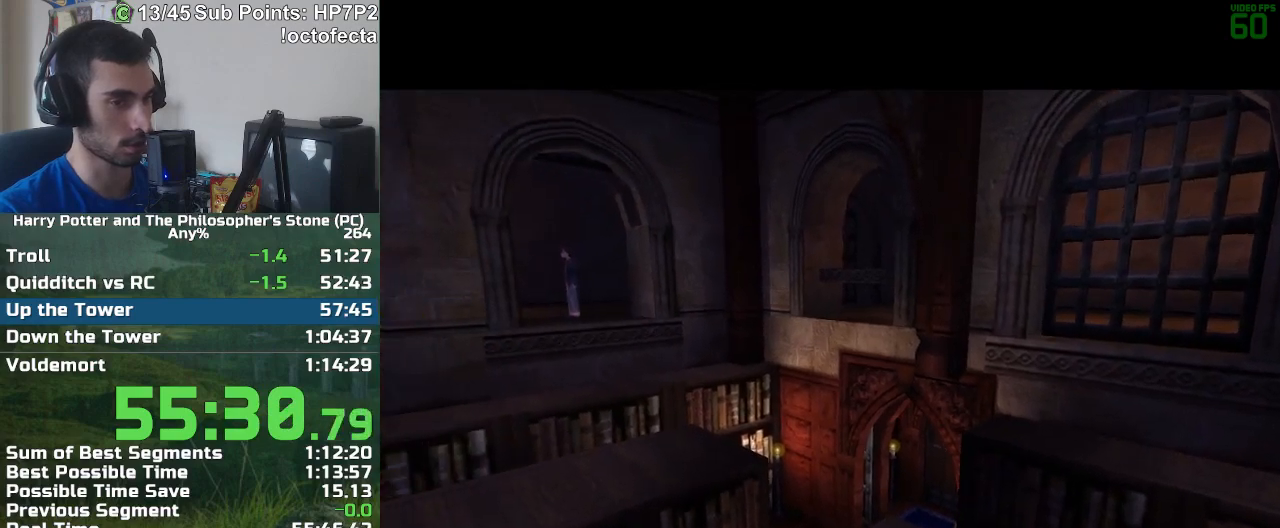
{"keys": ["a"], "mouse": [], "events": []}
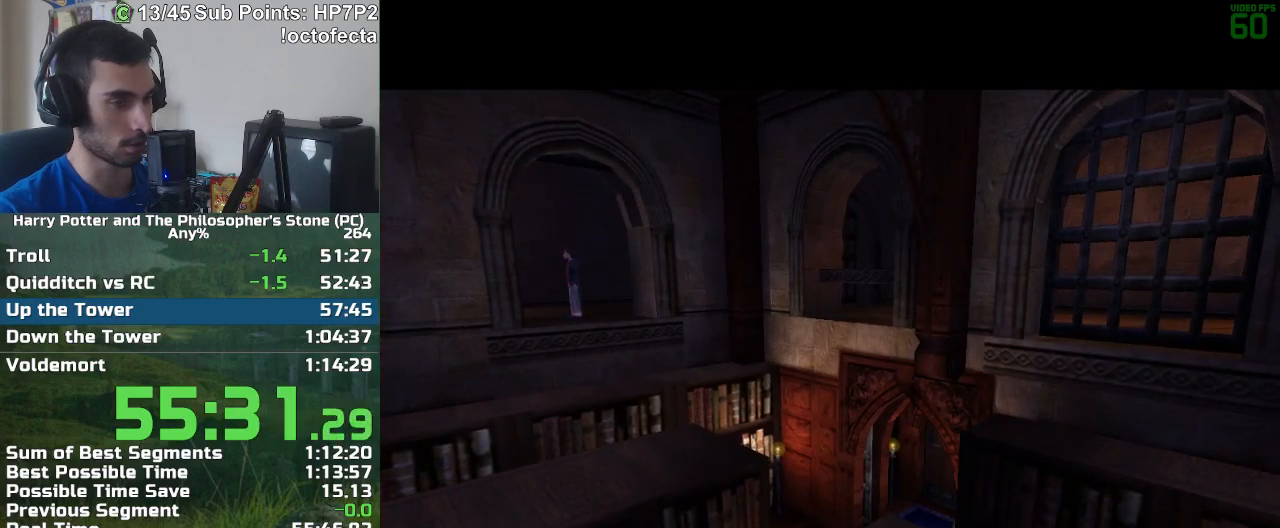
{"keys": ["a"], "mouse": [], "events": []}
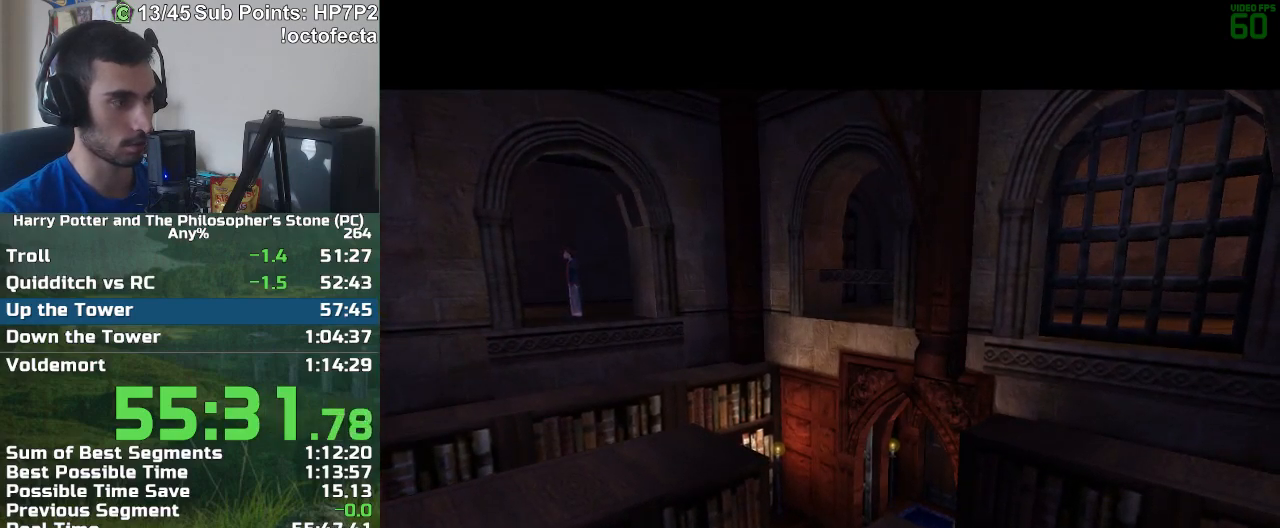
{"keys": ["a"], "mouse": [], "events": []}
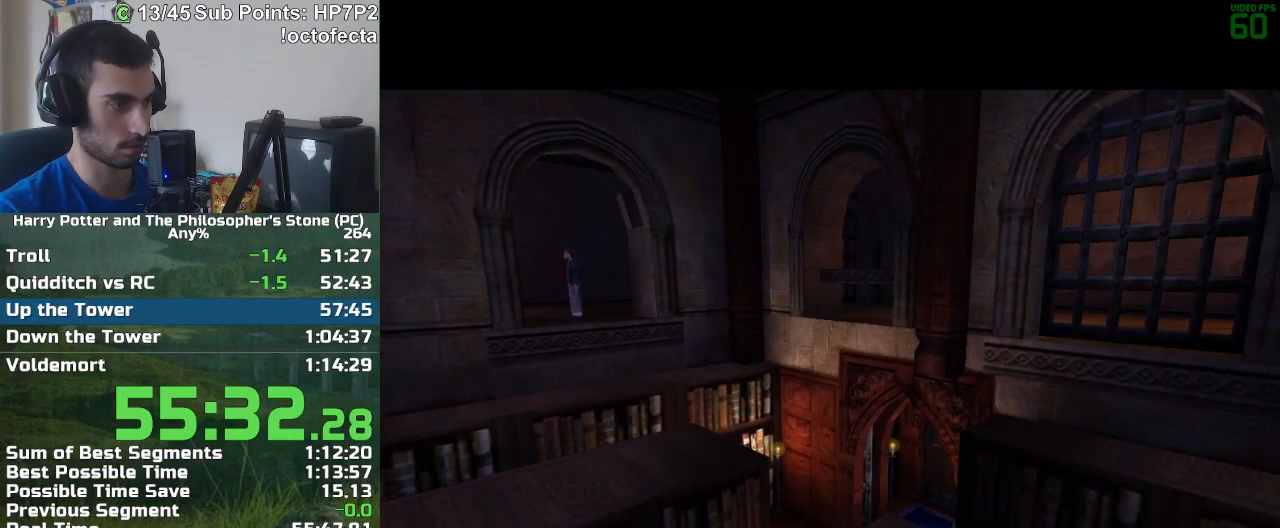
{"keys": ["a"], "mouse": [], "events": []}
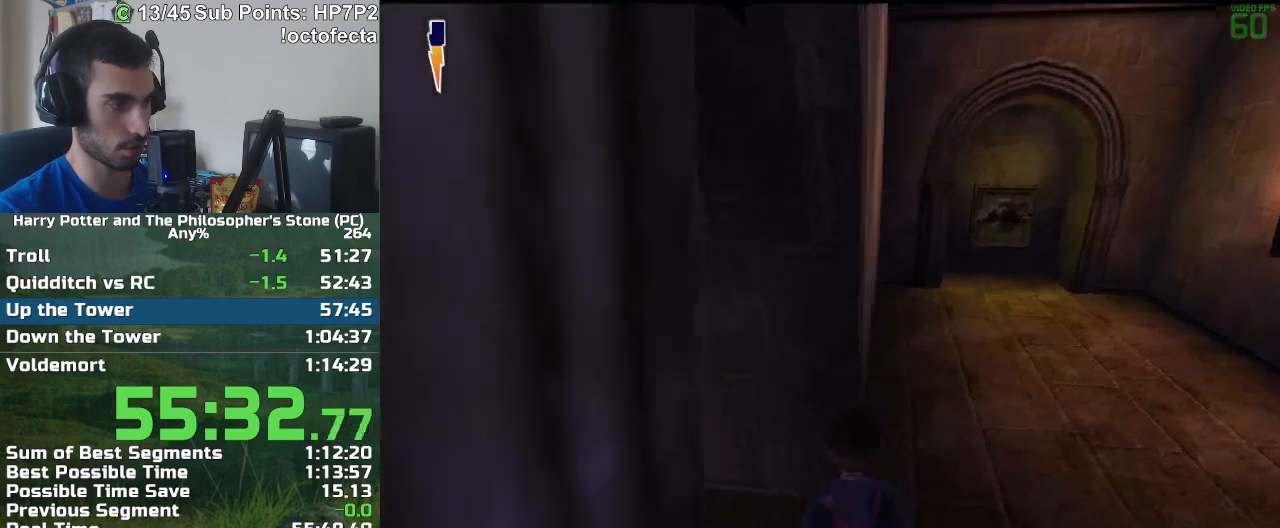
{"keys": ["w"], "mouse": [], "events": [[150, "w", "down"], [400, "a", "up"], [400, "mouse_right", "down"], [433, "mouse_right", "up"]]}
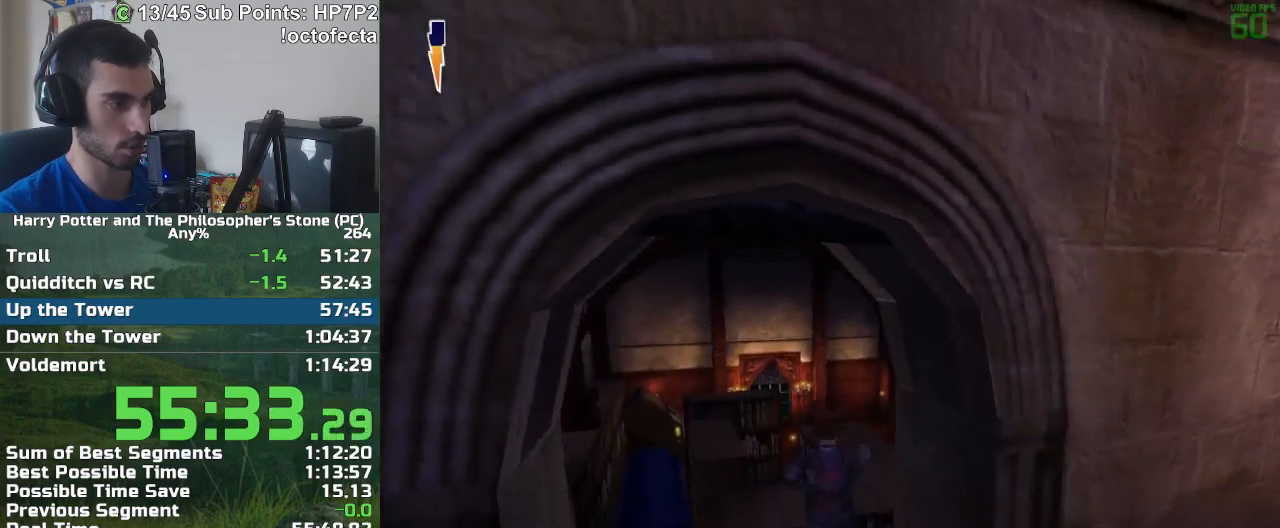
{"keys": ["d"], "mouse": [], "events": [[83, "a", "down"], [167, "a", "up"], [367, "w", "up"], [450, "d", "down"]]}
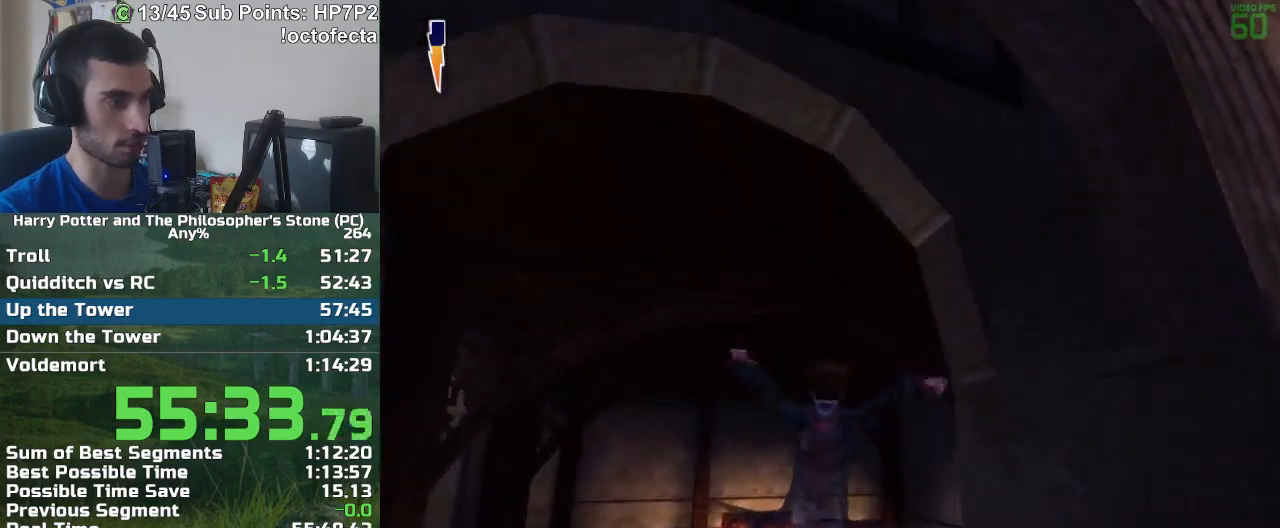
{"keys": [], "mouse": [], "events": [[183, "s", "down"], [333, "s", "up"], [467, "d", "up"]]}
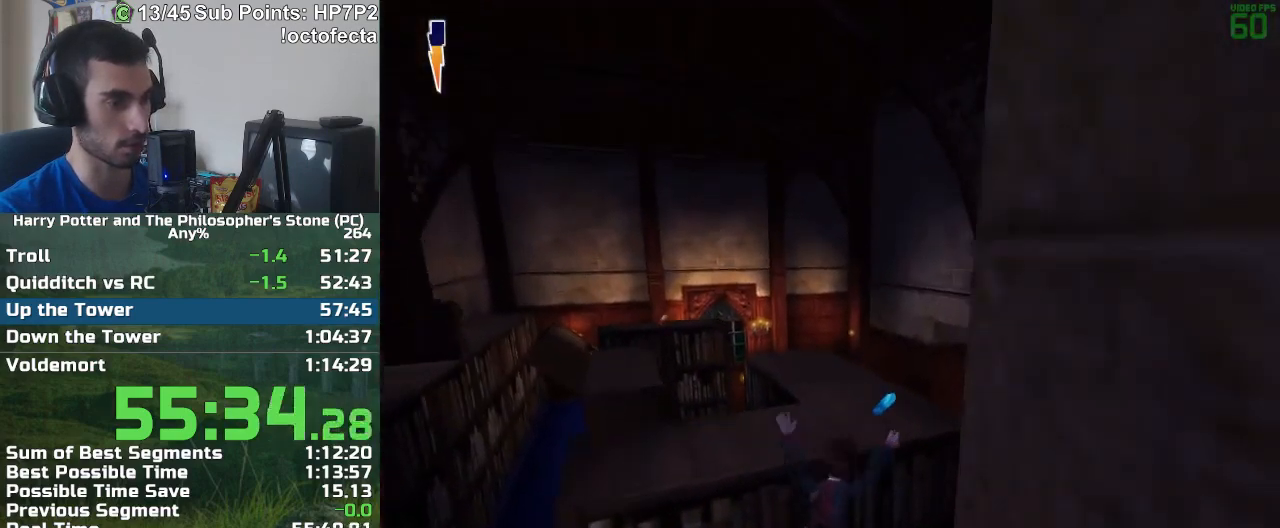
{"keys": ["a"], "mouse": [], "events": [[250, "a", "down"]]}
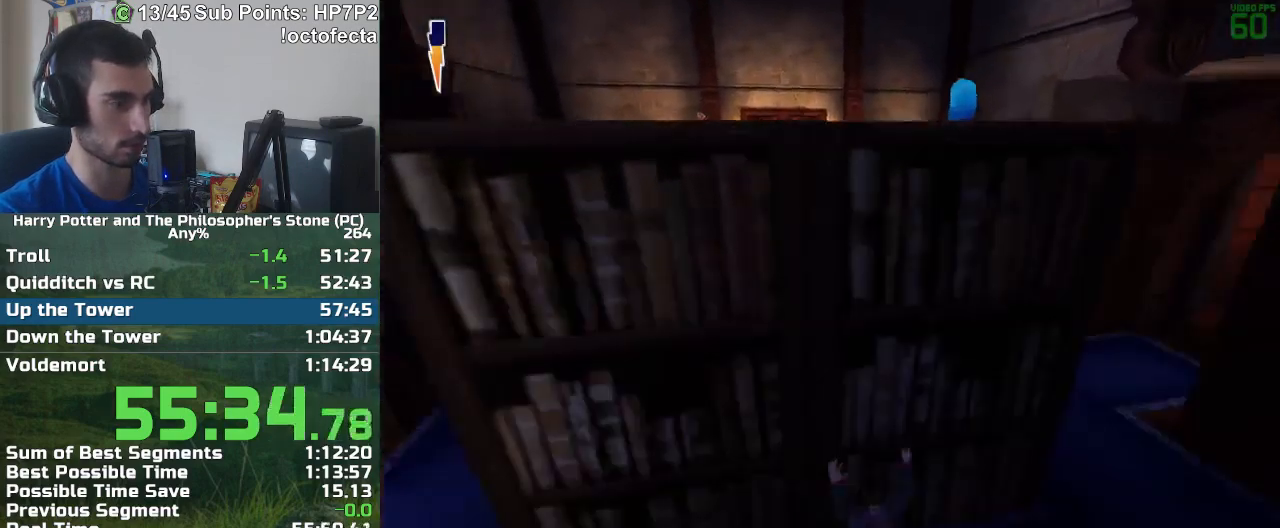
{"keys": [], "mouse": [], "events": [[367, "a", "up"]]}
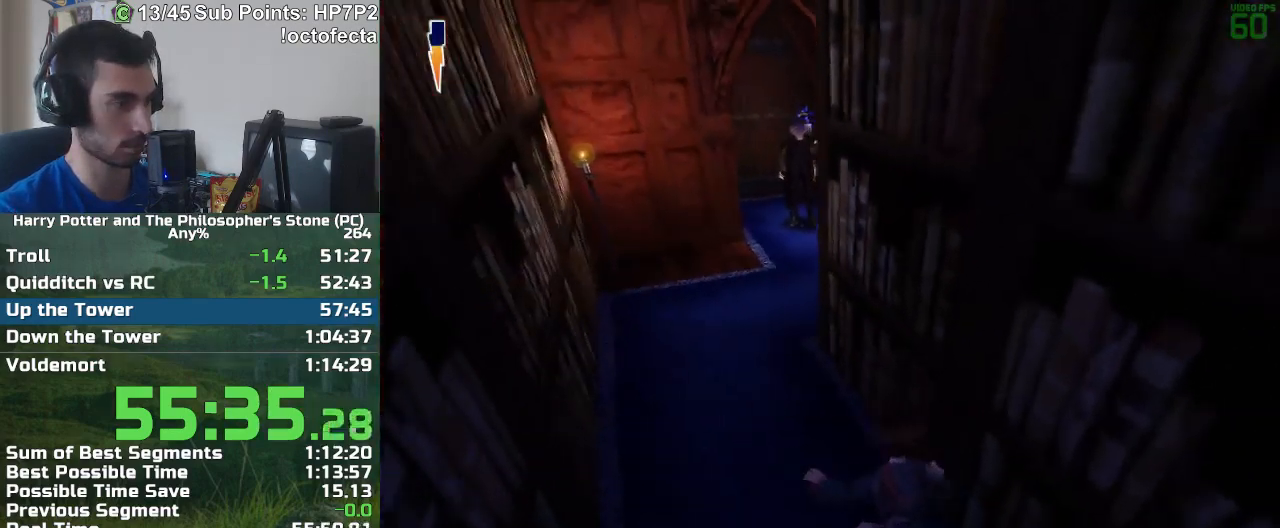
{"keys": ["s"], "mouse": [], "events": [[50, "s", "down"]]}
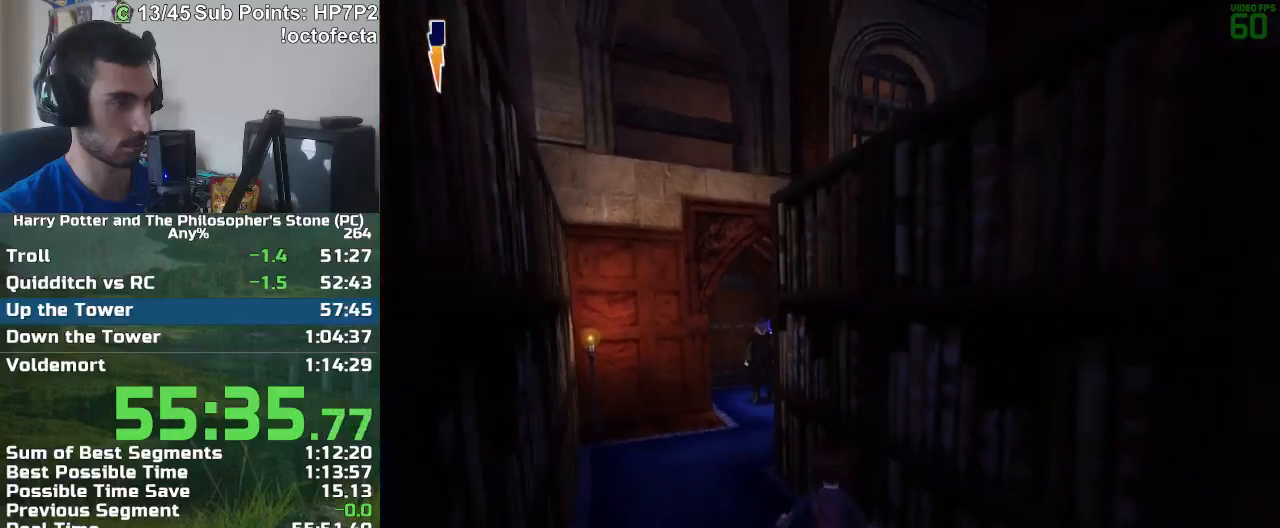
{"keys": [], "mouse": [], "events": [[67, "s", "up"]]}
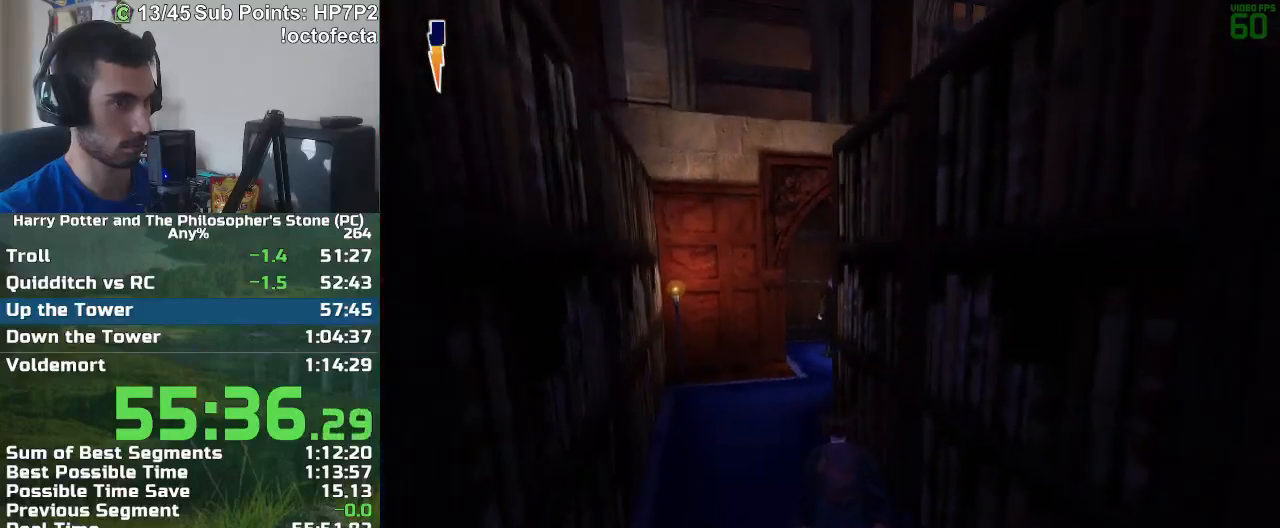
{"keys": [], "mouse": [], "events": []}
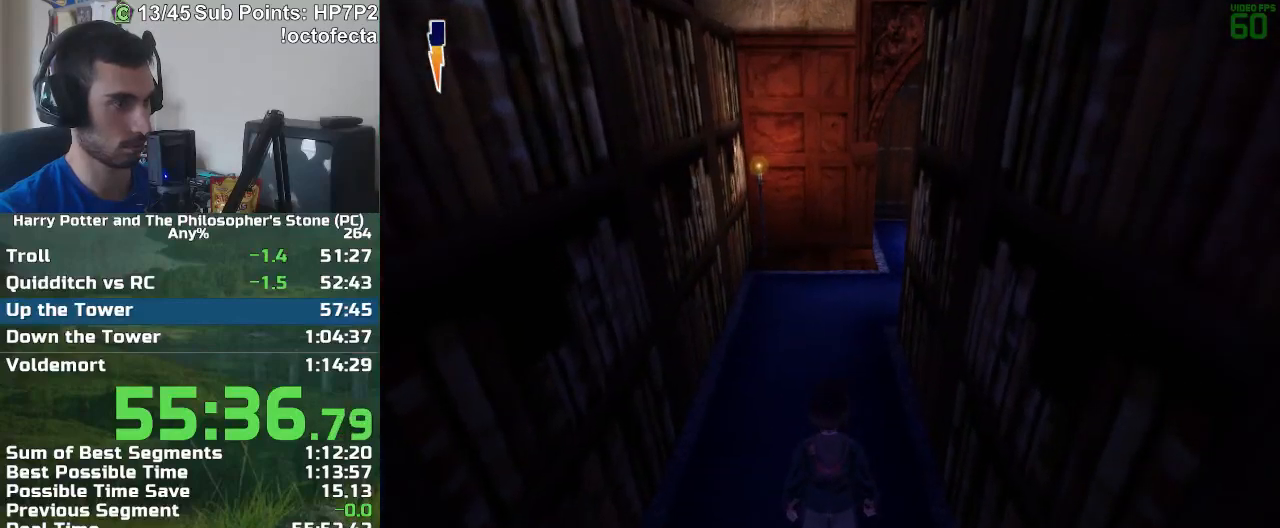
{"keys": [], "mouse": [], "events": [[100, "w", "down"], [383, "w", "up"]]}
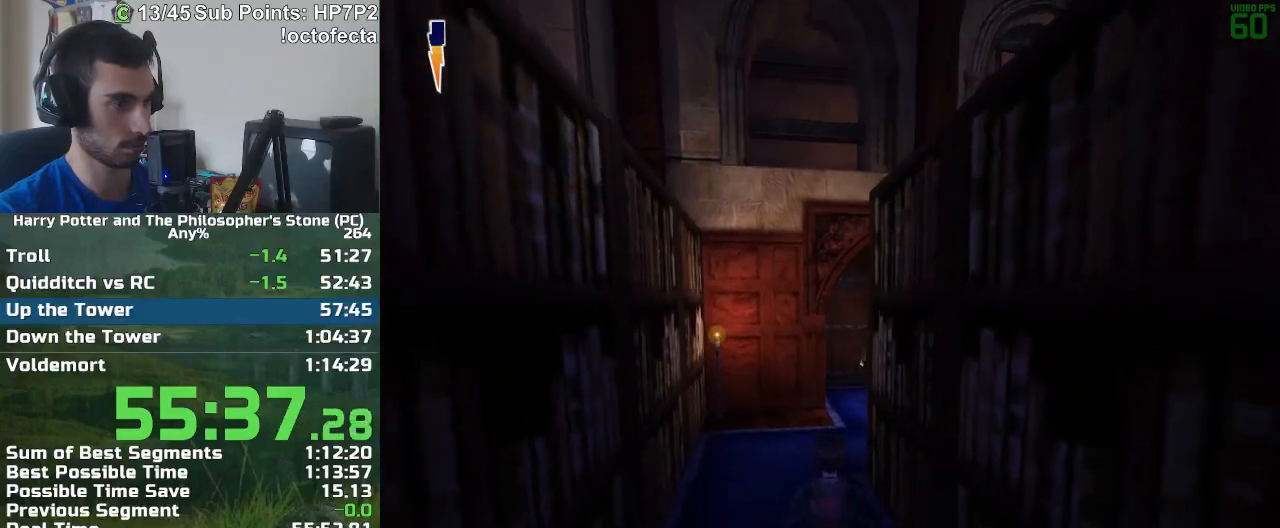
{"keys": [], "mouse": [], "events": []}
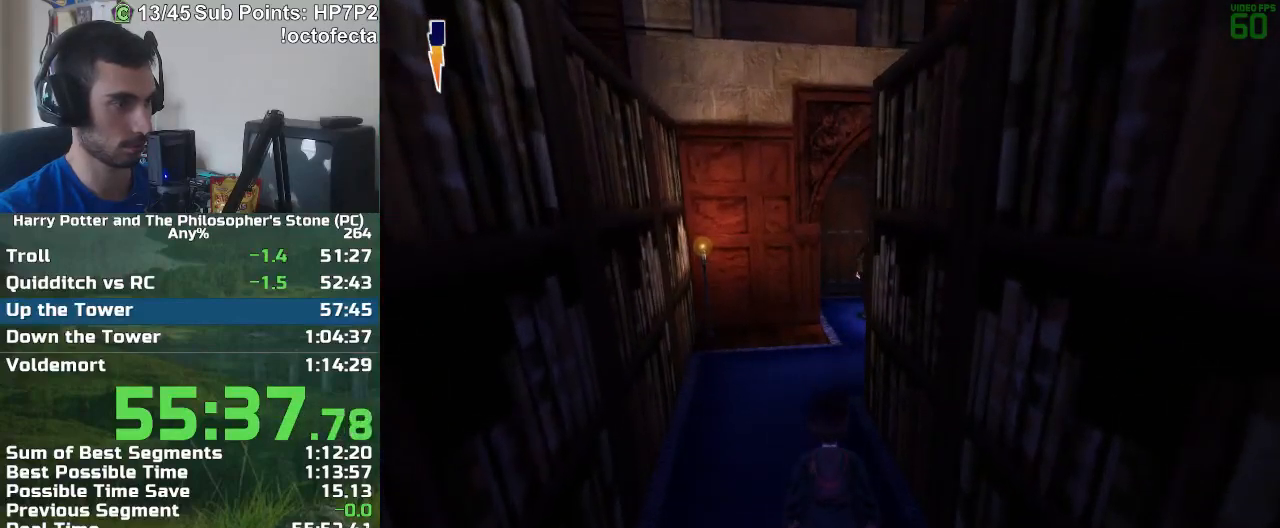
{"keys": [], "mouse": [], "events": []}
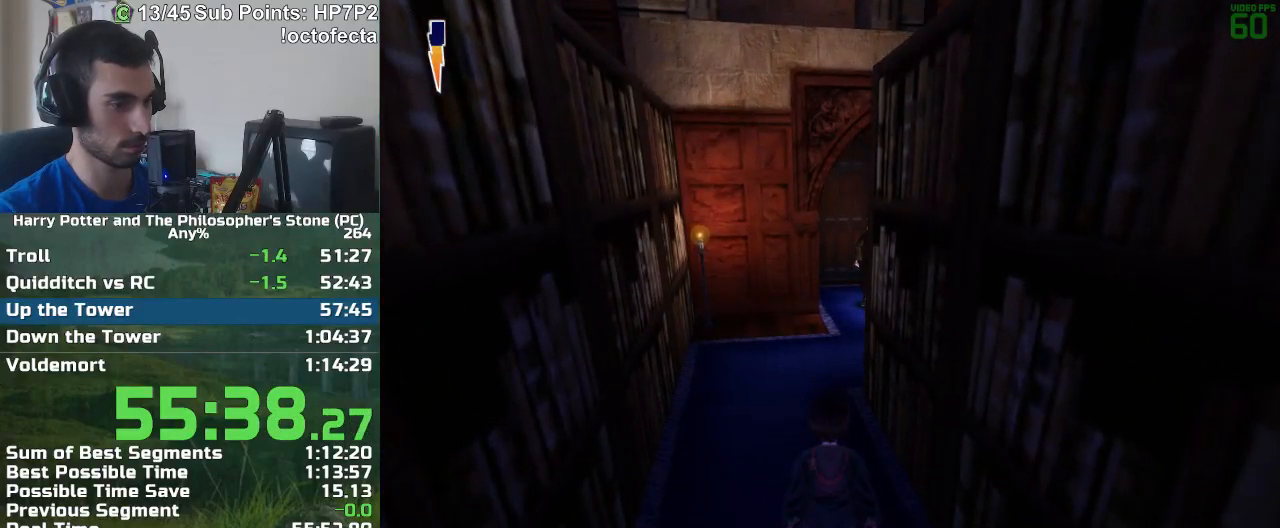
{"keys": [], "mouse": [], "events": []}
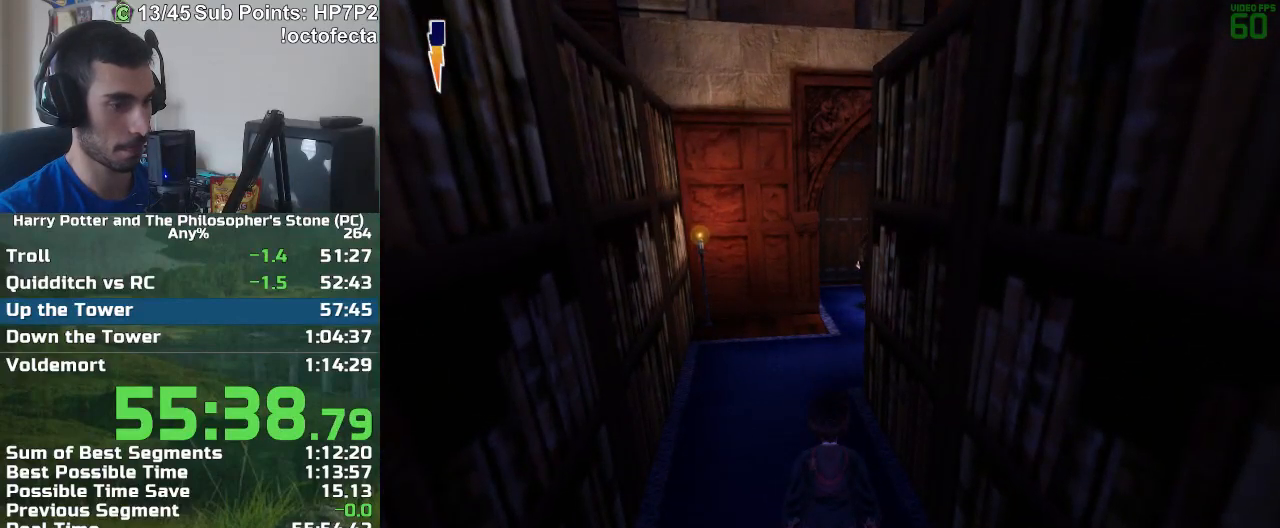
{"keys": [], "mouse": [], "events": []}
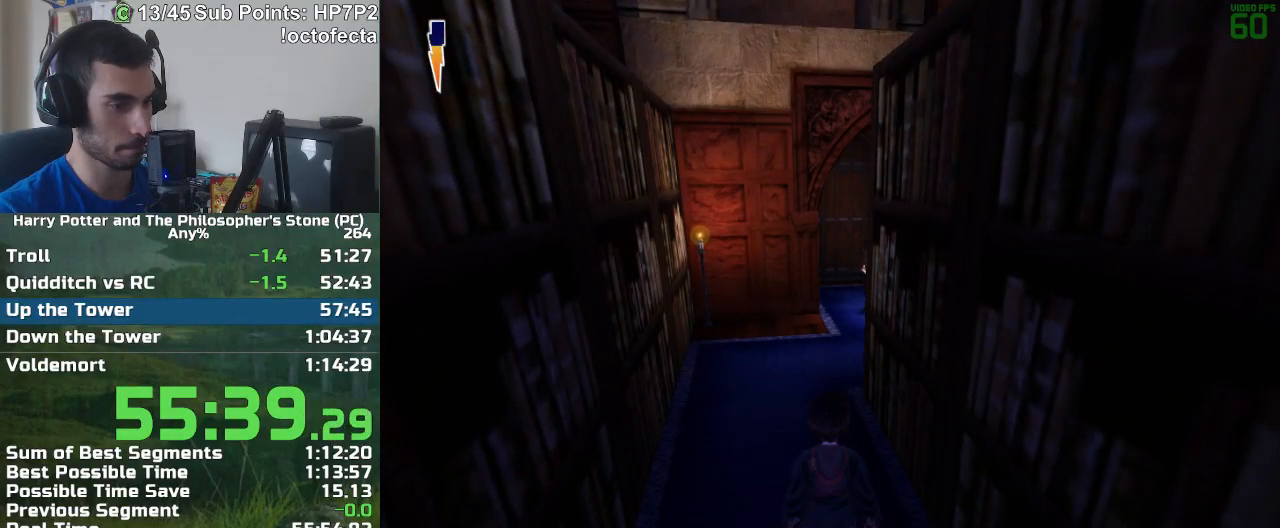
{"keys": [], "mouse": [], "events": []}
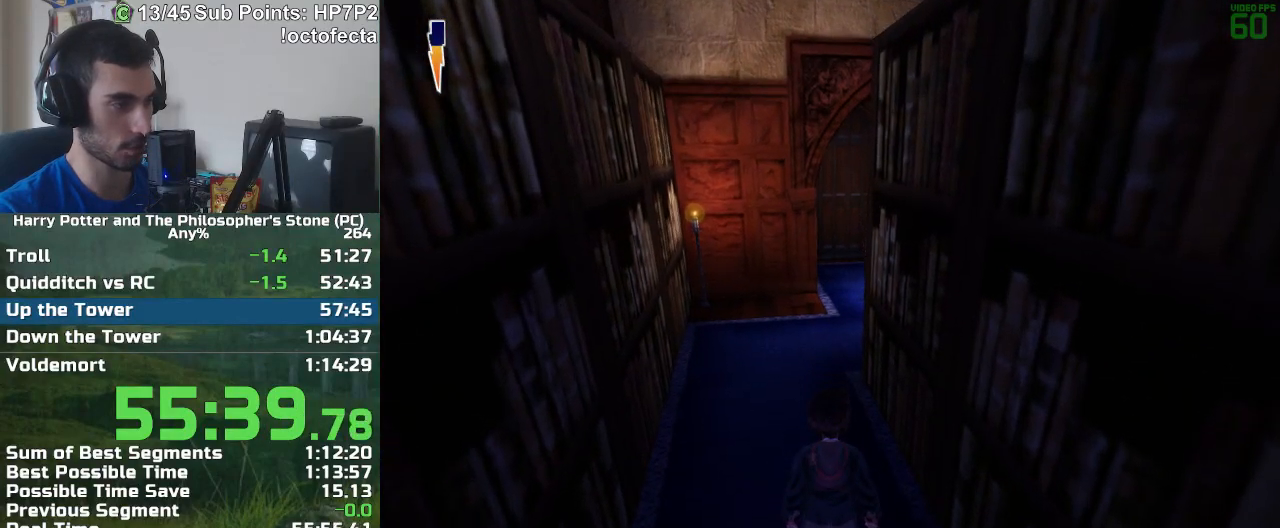
{"keys": [], "mouse": [], "events": []}
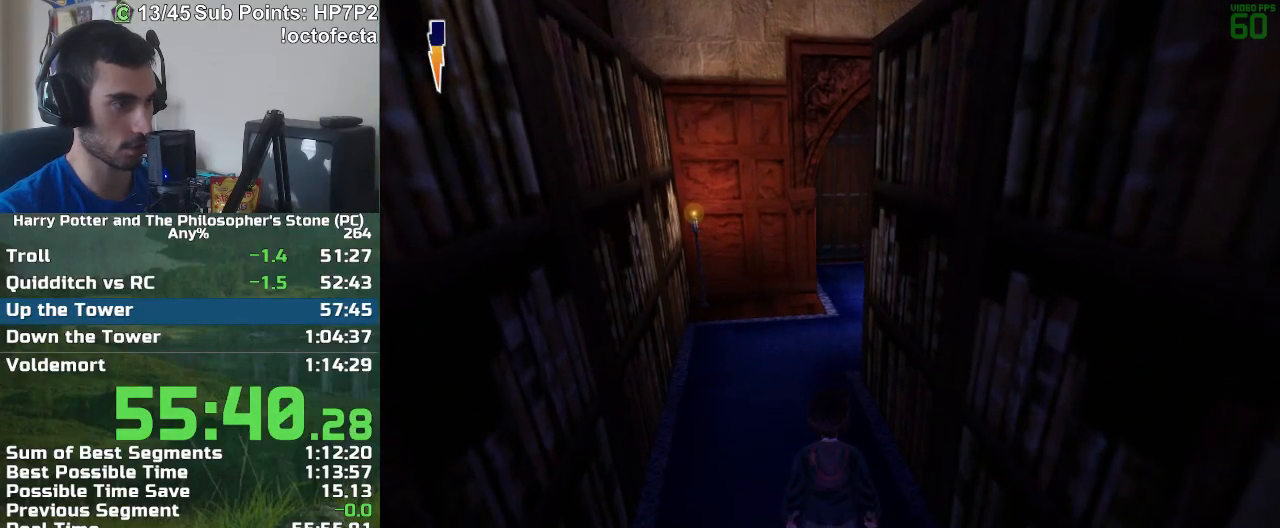
{"keys": ["w"], "mouse": [], "events": [[300, "w", "down"]]}
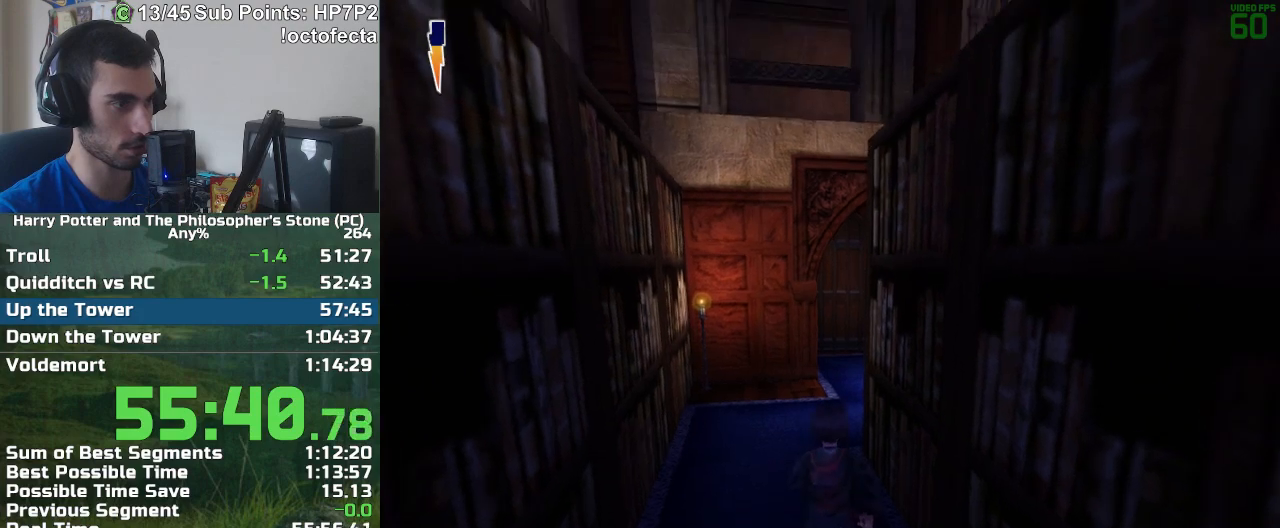
{"keys": [], "mouse": [], "events": [[450, "w", "up"]]}
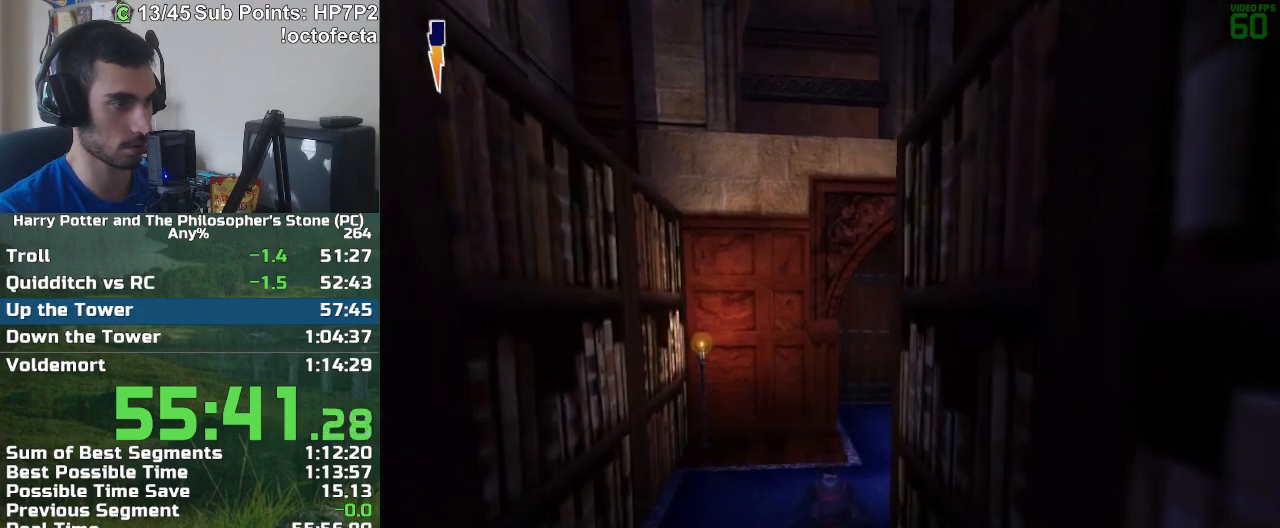
{"keys": [], "mouse": [], "events": []}
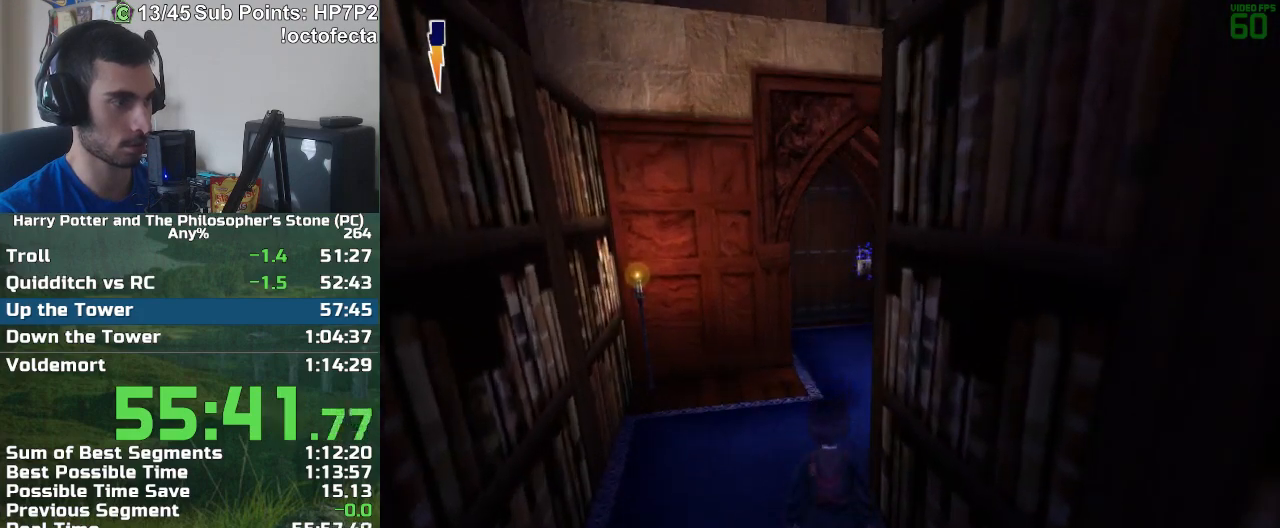
{"keys": [], "mouse": [], "events": [[200, "mouse_left", "down"], [400, "mouse_left", "up"]]}
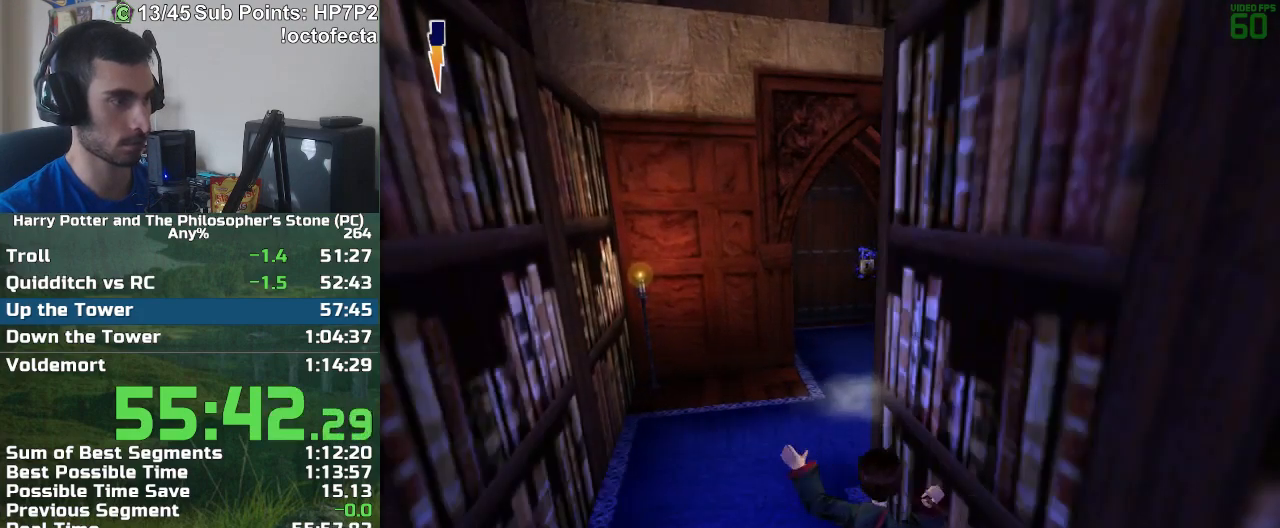
{"keys": [], "mouse": [], "events": []}
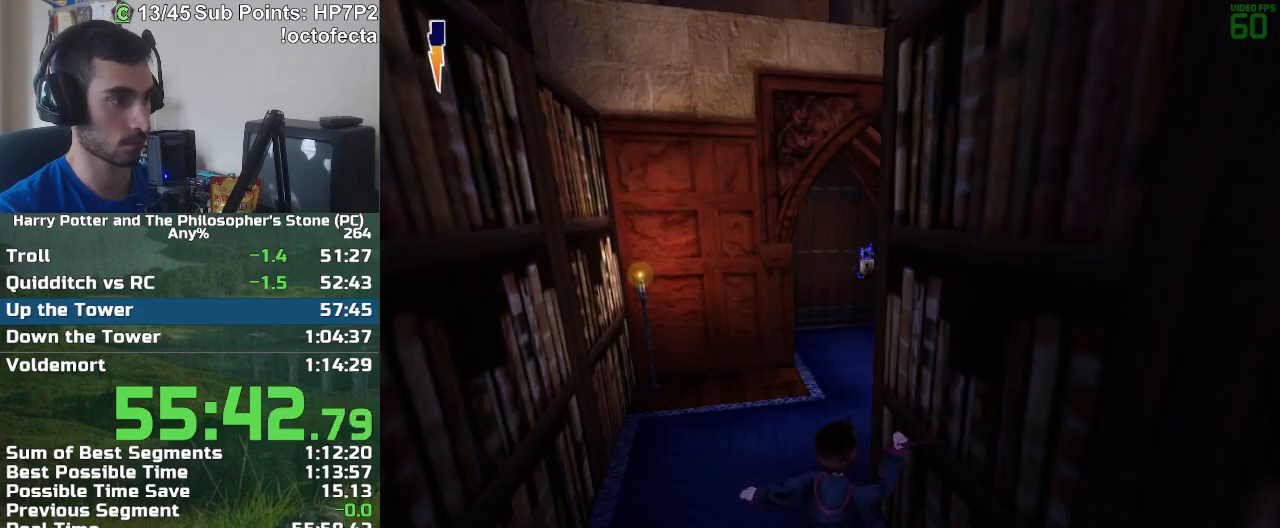
{"keys": [], "mouse": ["left"], "events": [[233, "mouse_left", "down"]]}
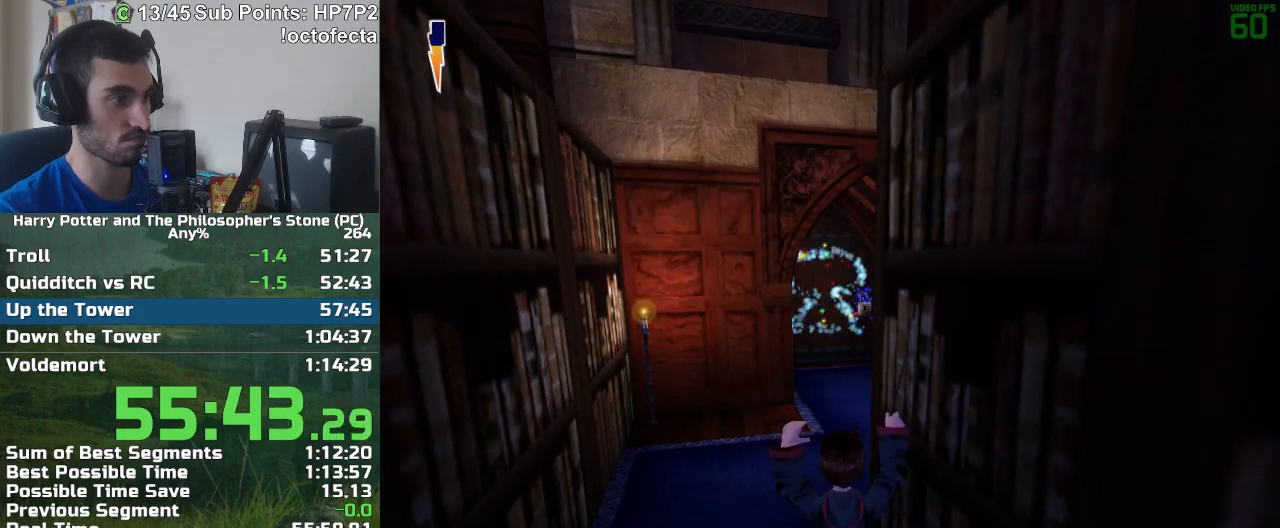
{"keys": ["w"], "mouse": [], "events": [[17, "mouse_left", "up"], [350, "w", "down"]]}